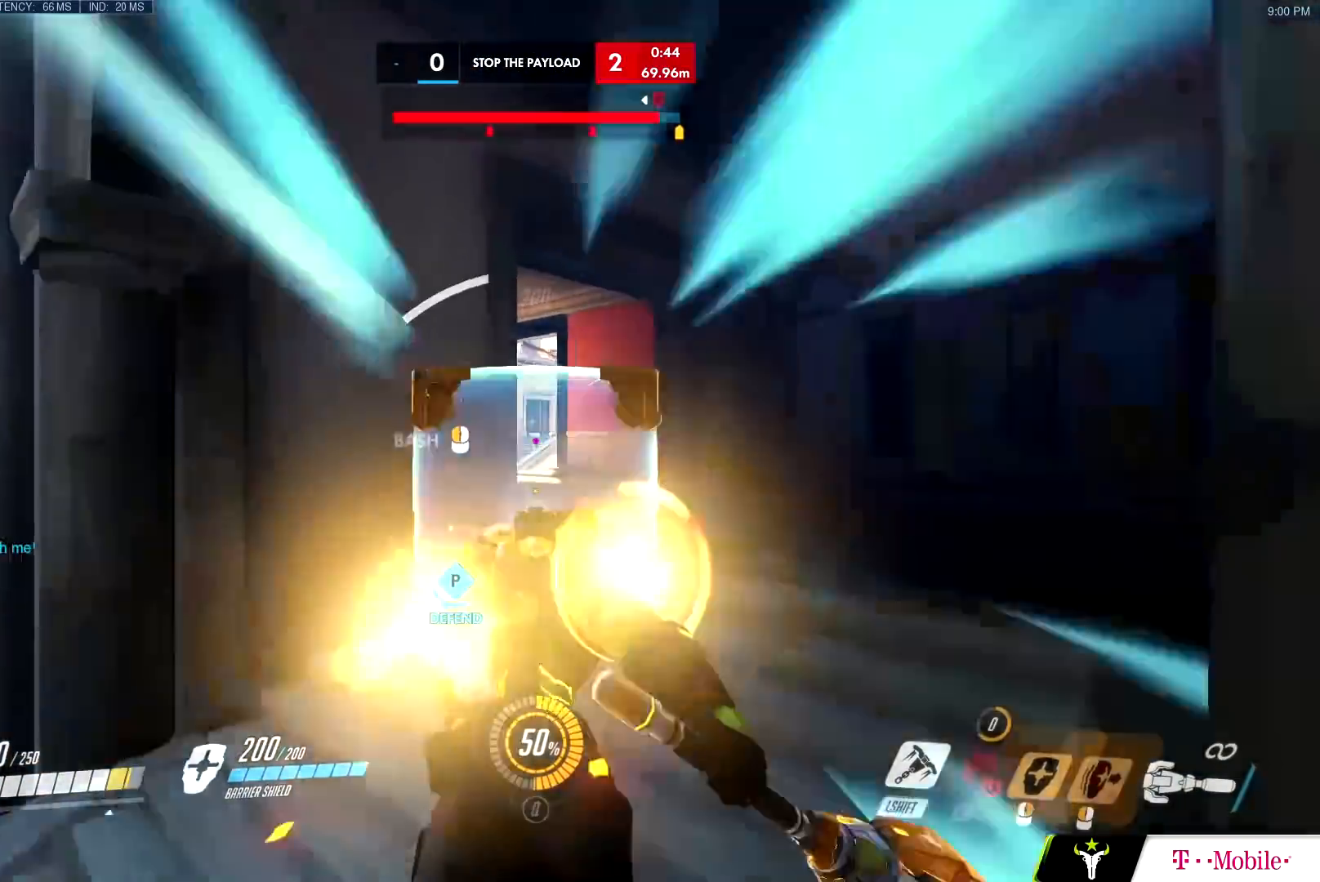
Gameplay with keyboard and mouse; each line is a JSON object with the keys and mouse buttons held at the frame after it. "events" lists presses ("down") and releases ("up") of "a", "c", "ctrl", "d", "e", "f", "g", "q", "r", "s", "shift", "space", "v", "w", "x", "z", "mouse_left", "mouse_wheel", "mouse_right", "mouse_mb4" and "mouse_mb5" between this image and that frame as [ms after this image, input, new state], when the widget could be followed in between. "mouse_left", "mouse_wheel", "mouse_right", "mouse_mb4", "mouse_mb5" = the "left", "wheel", "right", "mb4", "mb5" buttons of the "mouse" list. No other keys are recorded. "wheel" means that the mouse wheel is clicked or scrolled. Mouse movement is not recorded.
{"keys": ["w"], "mouse": [], "events": [[84, "mouse_left", "up"], [84, "mouse_right", "up"], [84, "space", "down"], [417, "space", "up"]]}
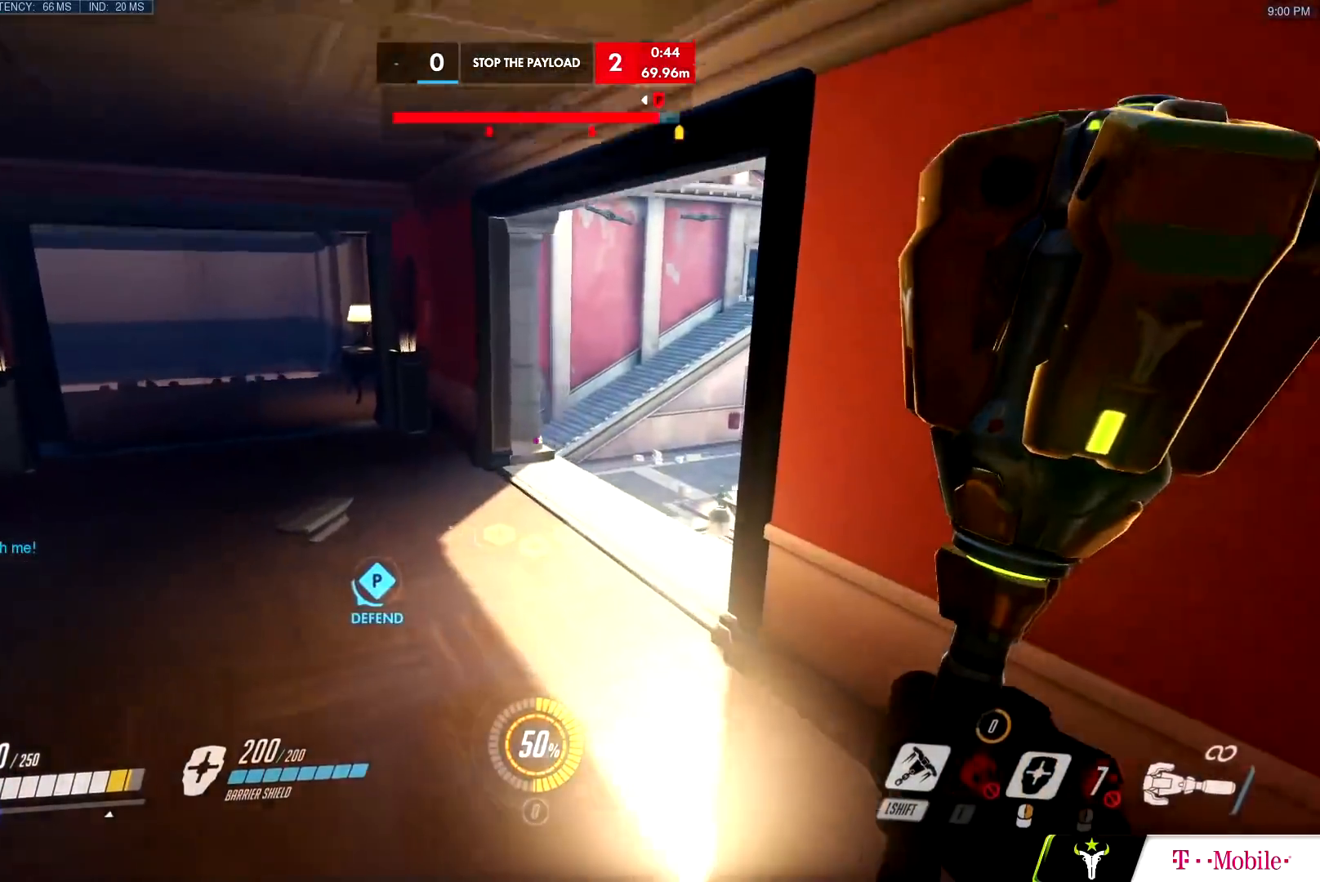
{"keys": ["a"], "mouse": [], "events": [[283, "space", "down"], [383, "a", "down"], [383, "space", "up"], [434, "w", "up"]]}
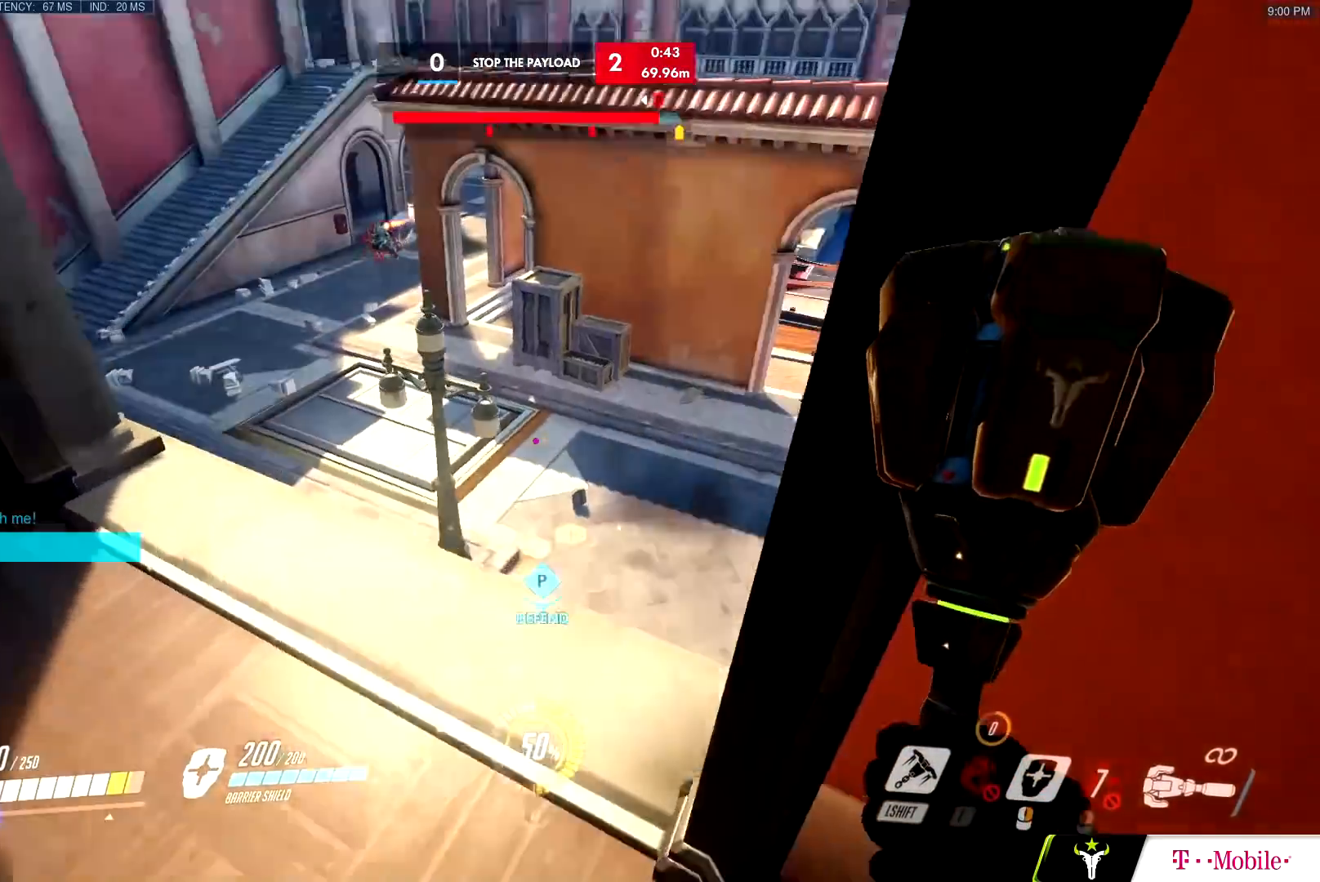
{"keys": ["d"], "mouse": [], "events": [[17, "d", "down"], [67, "a", "up"], [167, "s", "down"], [501, "s", "up"]]}
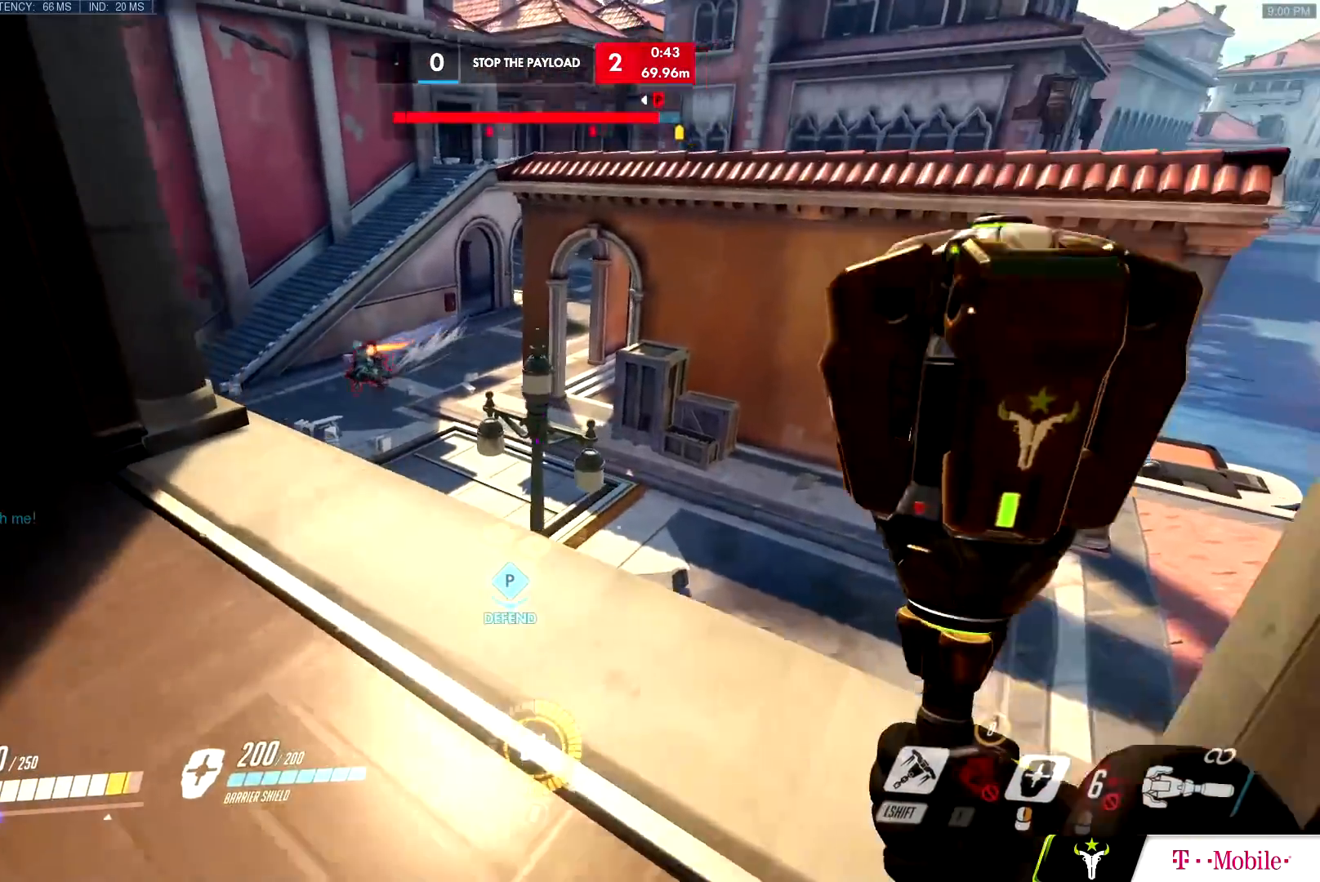
{"keys": ["d", "w"], "mouse": [], "events": [[83, "w", "down"], [183, "d", "up"], [317, "d", "down"], [317, "shift", "down"], [417, "shift", "up"]]}
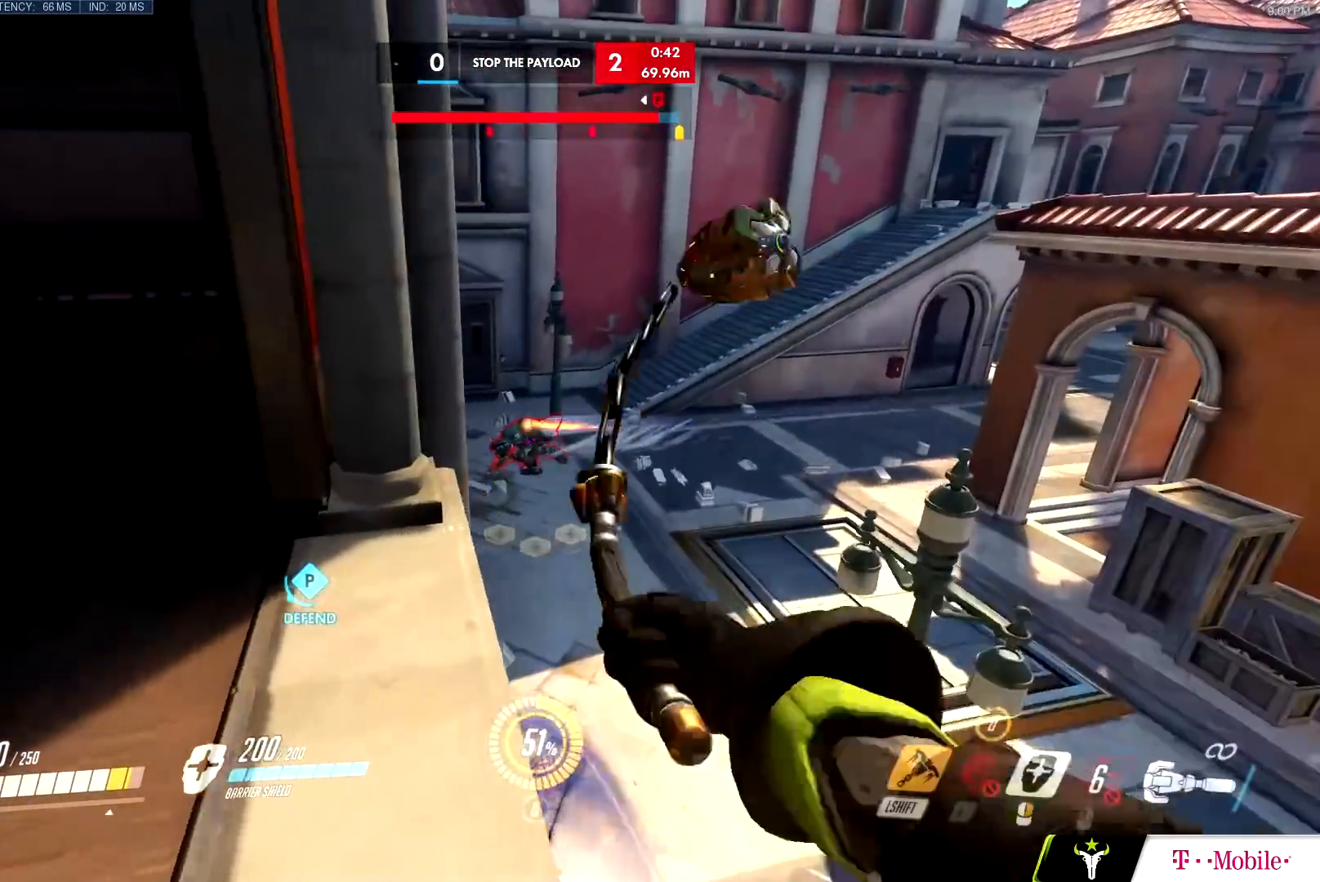
{"keys": ["w"], "mouse": ["left"], "events": [[50, "a", "down"], [100, "d", "up"], [200, "w", "up"], [284, "s", "down"], [334, "a", "up"], [334, "d", "down"], [367, "s", "up"], [384, "mouse_left", "down"], [484, "d", "up"], [484, "w", "down"]]}
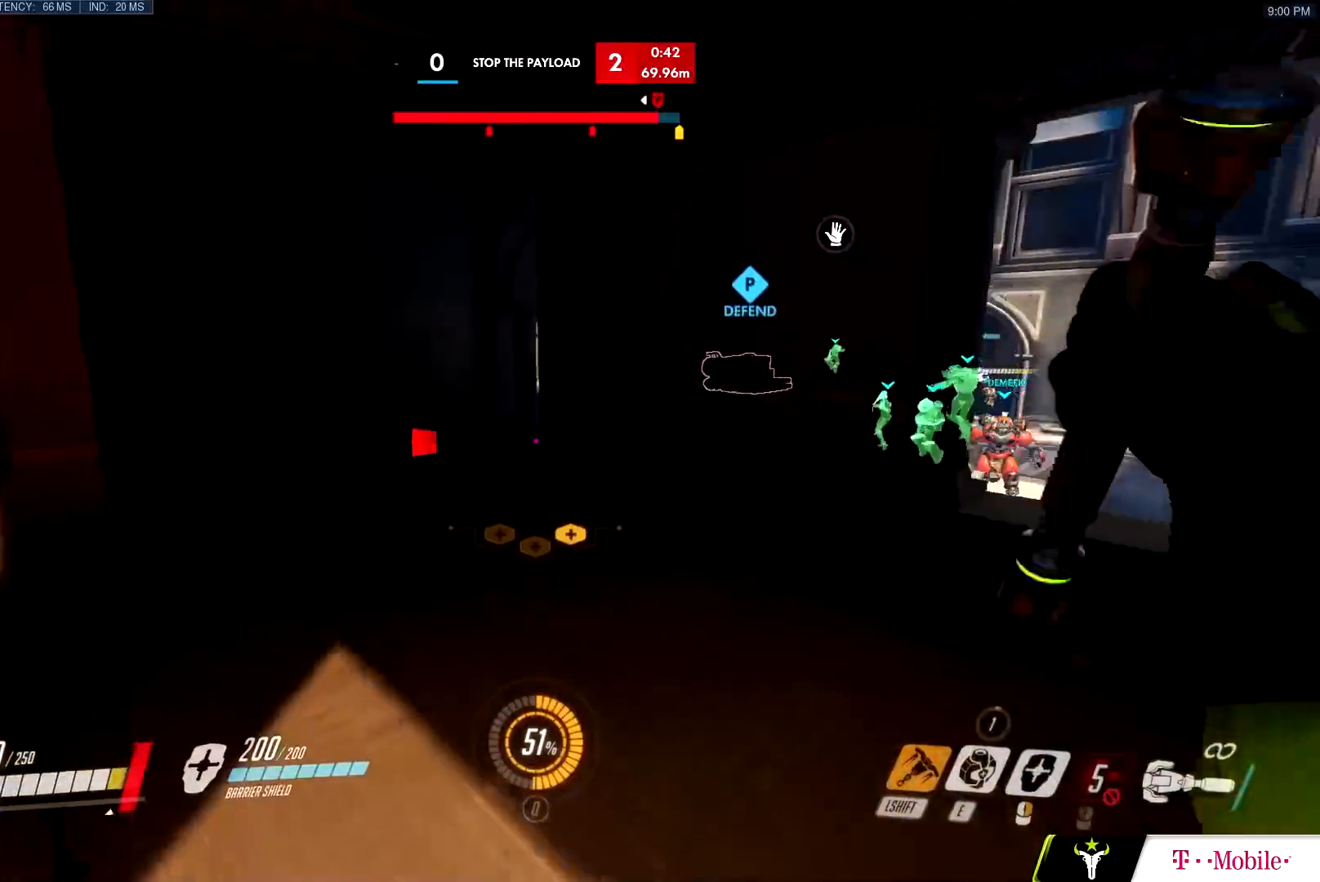
{"keys": ["s"], "mouse": ["right"], "events": [[117, "mouse_left", "up"], [217, "a", "down"], [233, "mouse_right", "down"], [233, "w", "up"], [267, "space", "down"], [350, "s", "down"], [350, "space", "up"], [400, "a", "up"]]}
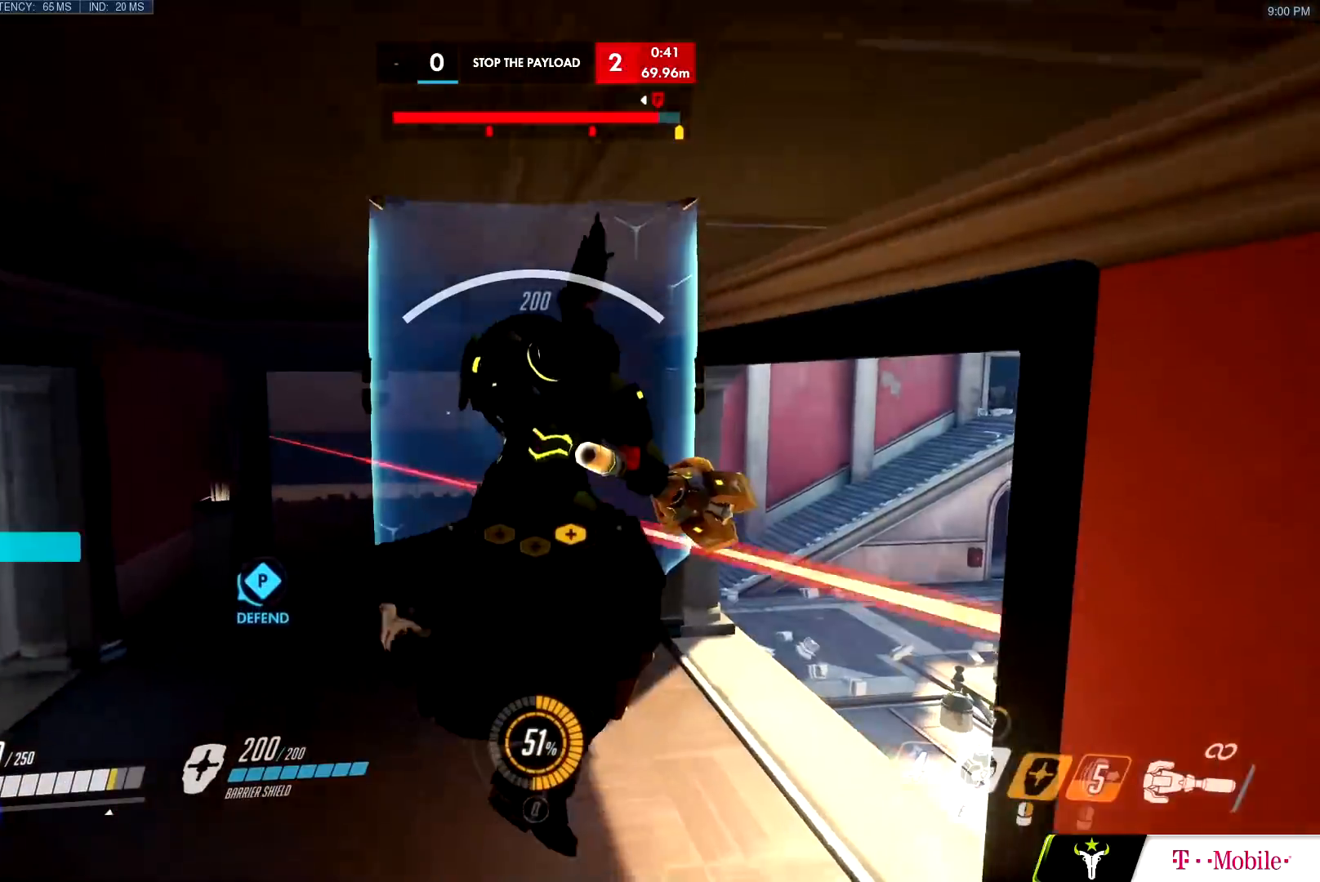
{"keys": ["s", "space"], "mouse": ["left"], "events": [[267, "a", "down"], [367, "mouse_right", "up"], [467, "a", "up"], [467, "mouse_left", "down"], [467, "space", "down"]]}
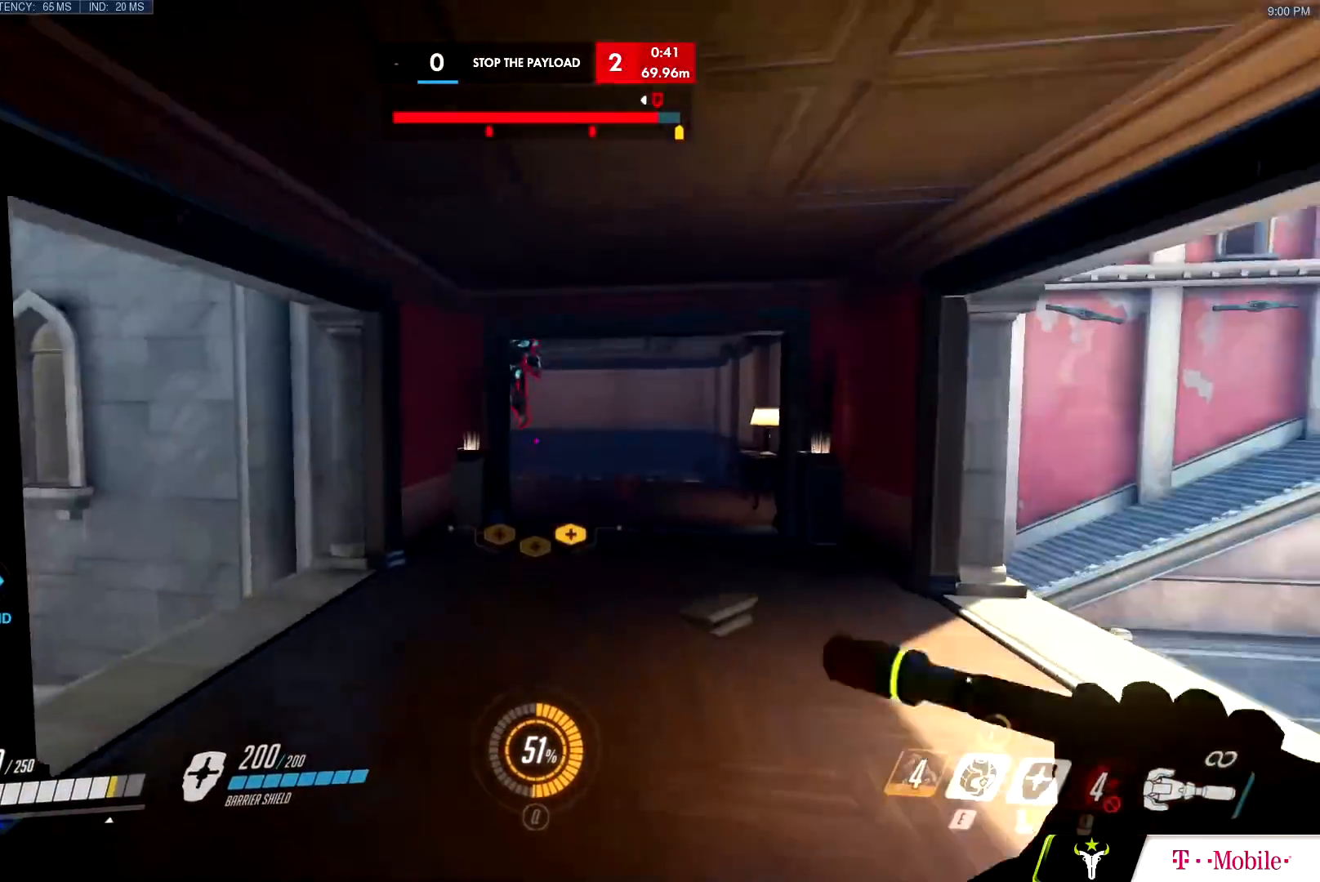
{"keys": ["s"], "mouse": ["right"], "events": [[50, "mouse_left", "up"], [50, "space", "up"], [150, "a", "down"], [150, "mouse_right", "down"], [484, "a", "up"]]}
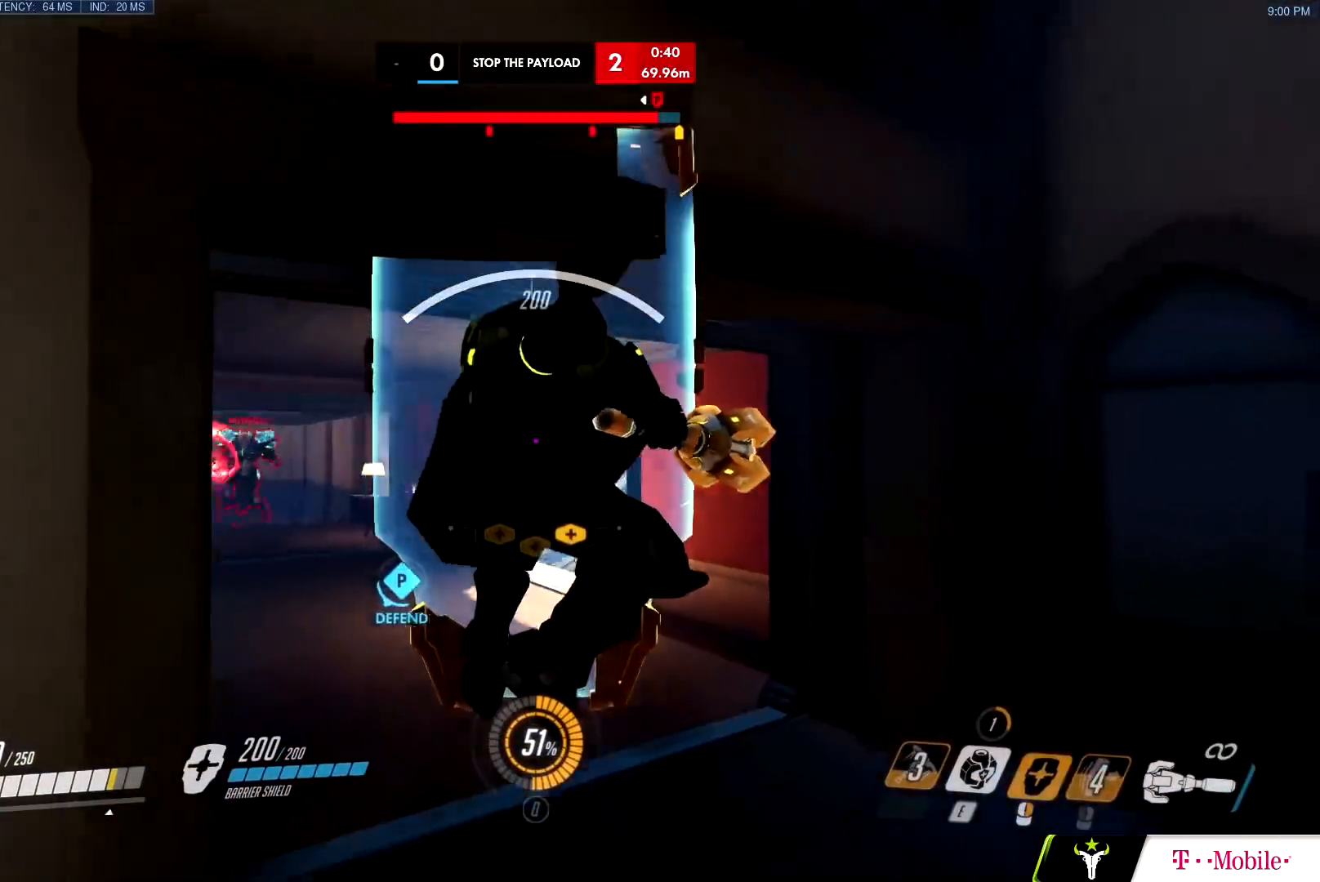
{"keys": ["d", "s"], "mouse": ["right"], "events": [[501, "d", "down"]]}
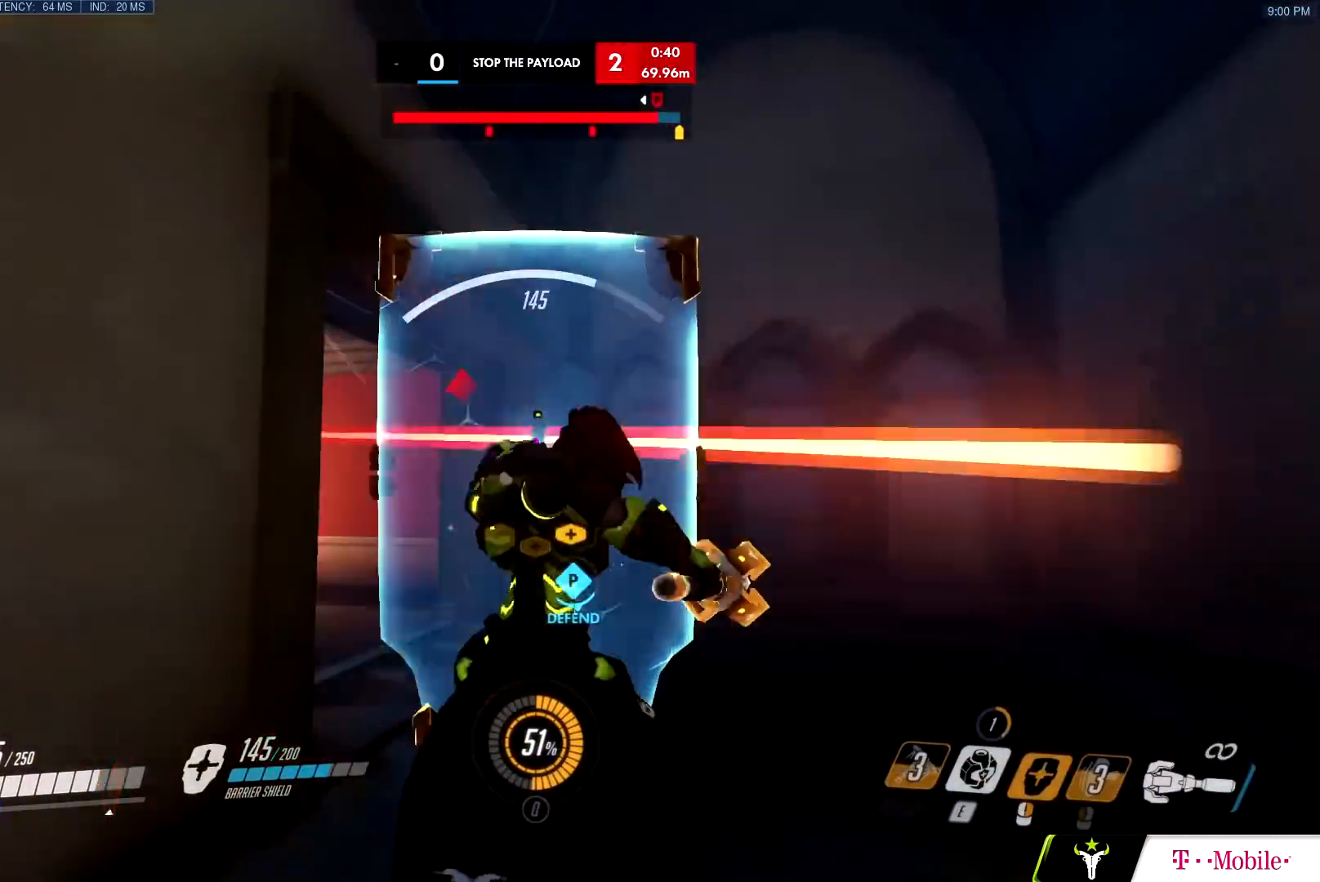
{"keys": ["d", "w"], "mouse": [], "events": [[83, "s", "up"], [133, "mouse_right", "up"], [183, "w", "down"], [233, "d", "up"], [500, "d", "down"]]}
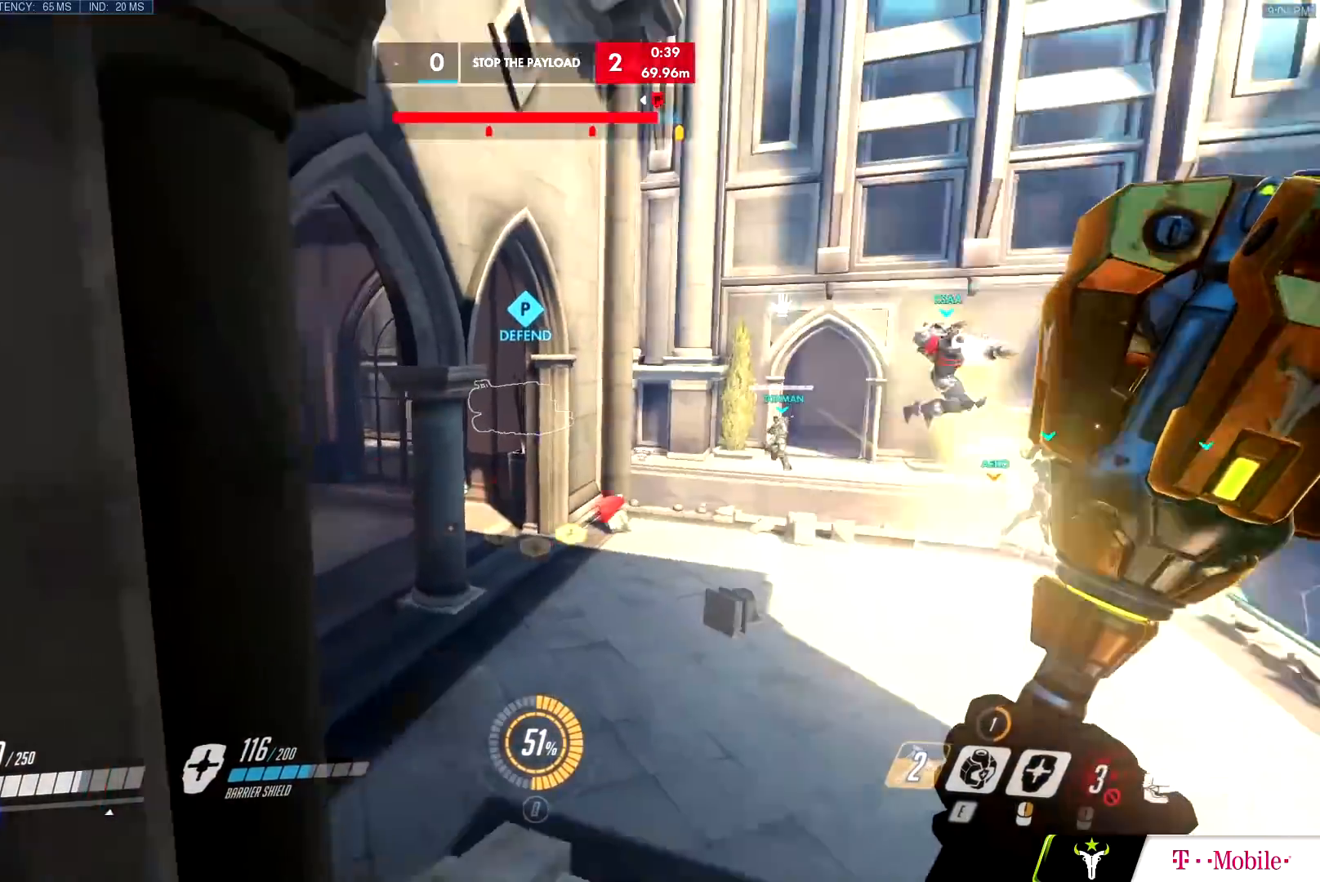
{"keys": ["a", "space", "w"], "mouse": [], "events": [[50, "d", "up"], [200, "mouse_left", "down"], [250, "a", "down"], [334, "mouse_left", "up"], [484, "space", "down"]]}
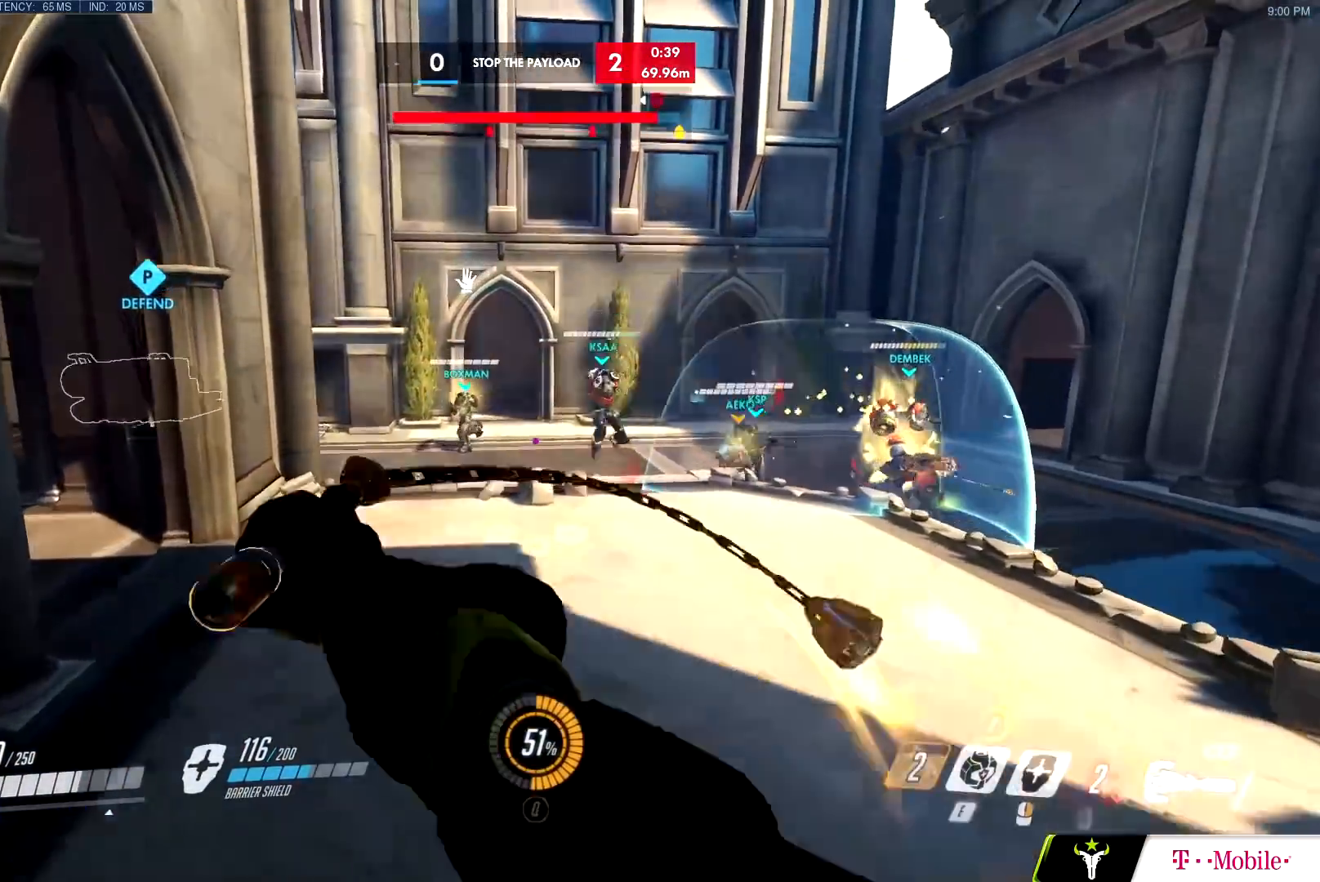
{"keys": ["a", "s"], "mouse": [], "events": [[117, "space", "up"], [167, "a", "up"], [217, "e", "down"], [300, "a", "down"], [300, "e", "up"], [350, "w", "up"], [450, "s", "down"]]}
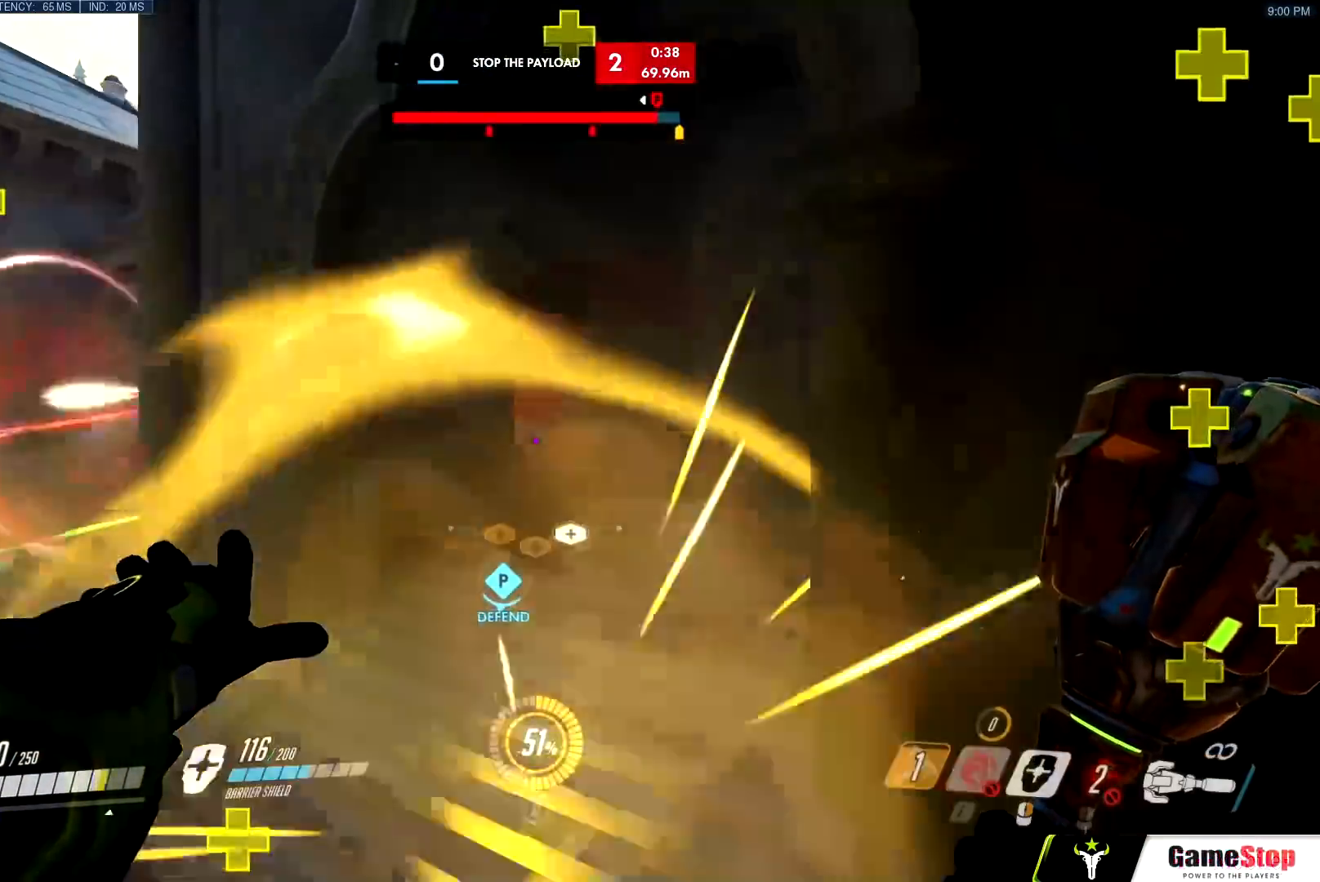
{"keys": ["a"], "mouse": [], "events": [[250, "s", "up"]]}
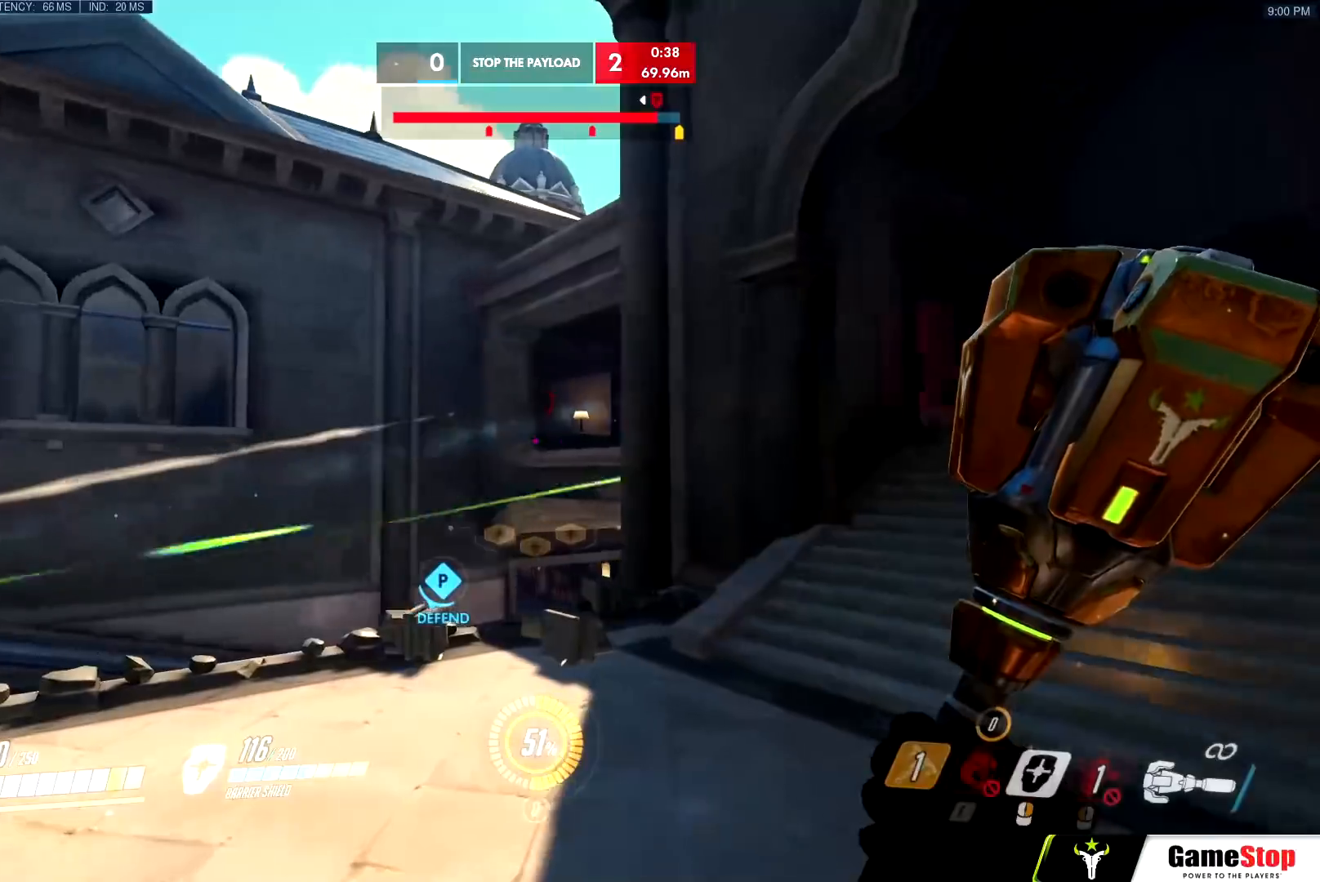
{"keys": ["a", "shift"], "mouse": [], "events": [[150, "w", "down"], [250, "a", "up"], [250, "d", "down"], [383, "a", "down"], [434, "d", "up"], [434, "shift", "down"], [484, "w", "up"]]}
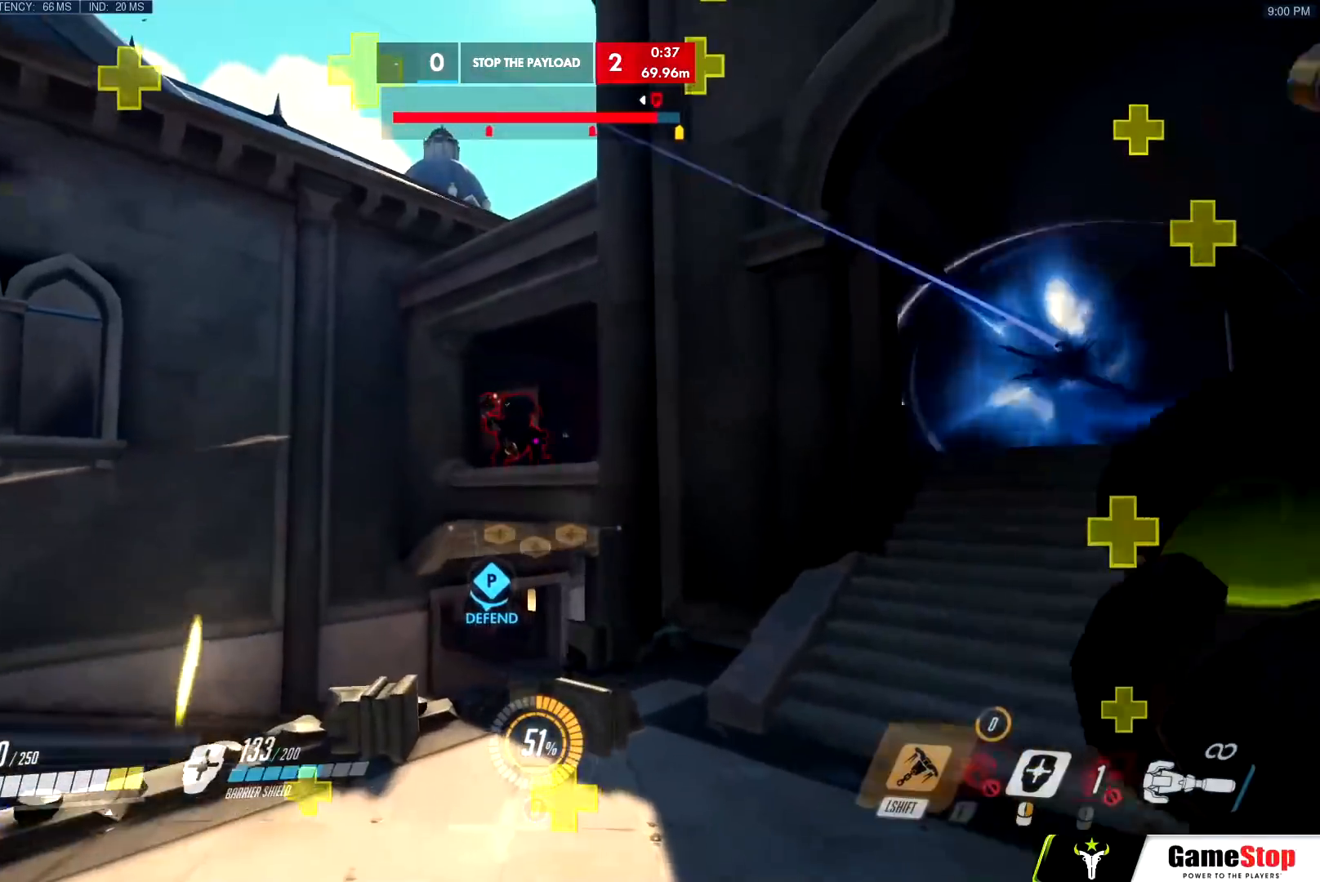
{"keys": ["d", "s"], "mouse": ["right"], "events": [[17, "space", "down"], [67, "shift", "up"], [117, "space", "up"], [167, "mouse_left", "down"], [167, "s", "down"], [267, "mouse_left", "up"], [401, "mouse_right", "down"], [451, "a", "up"], [451, "d", "down"]]}
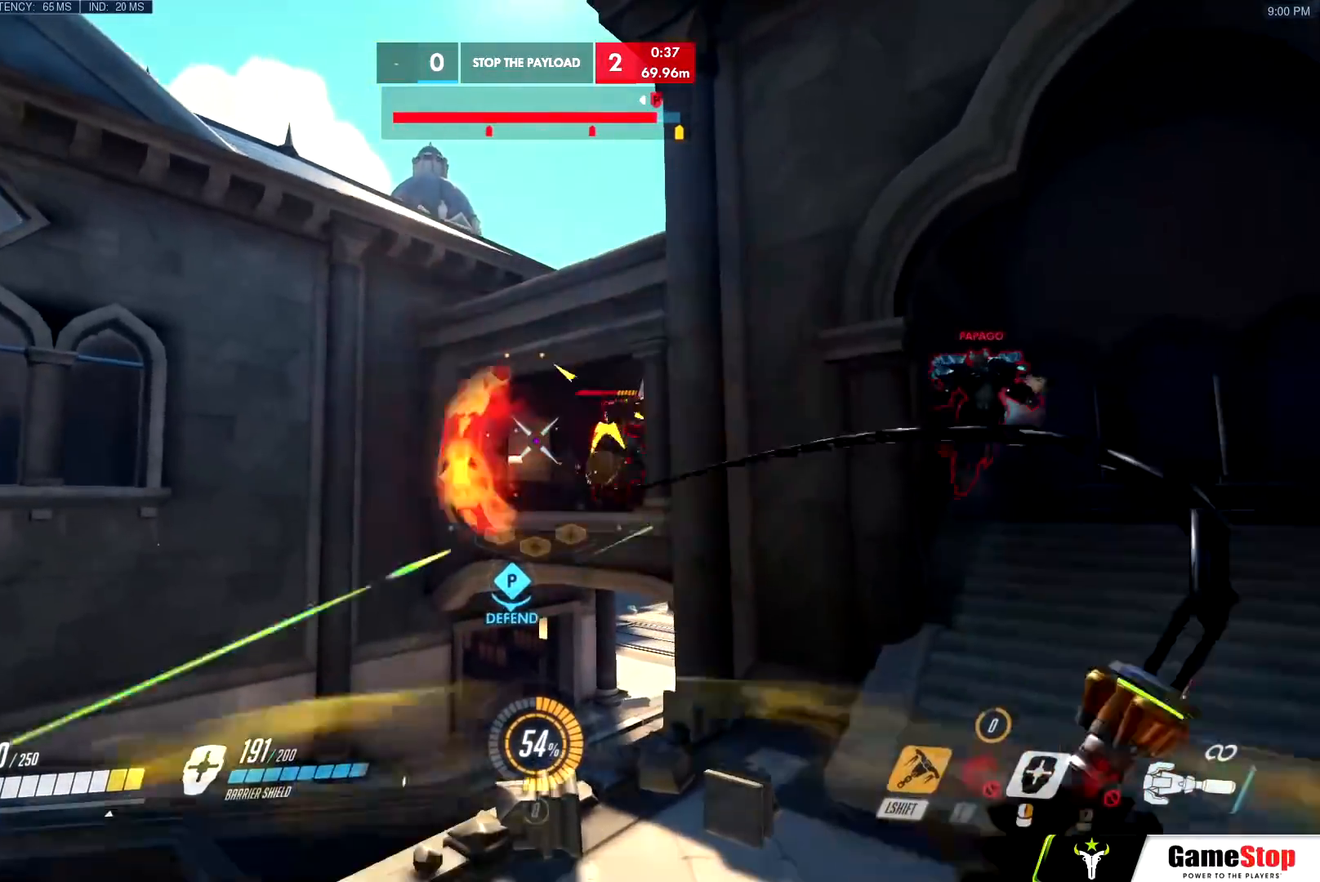
{"keys": ["d"], "mouse": [], "events": [[33, "s", "up"], [133, "s", "down"], [167, "s", "up"], [467, "mouse_right", "up"]]}
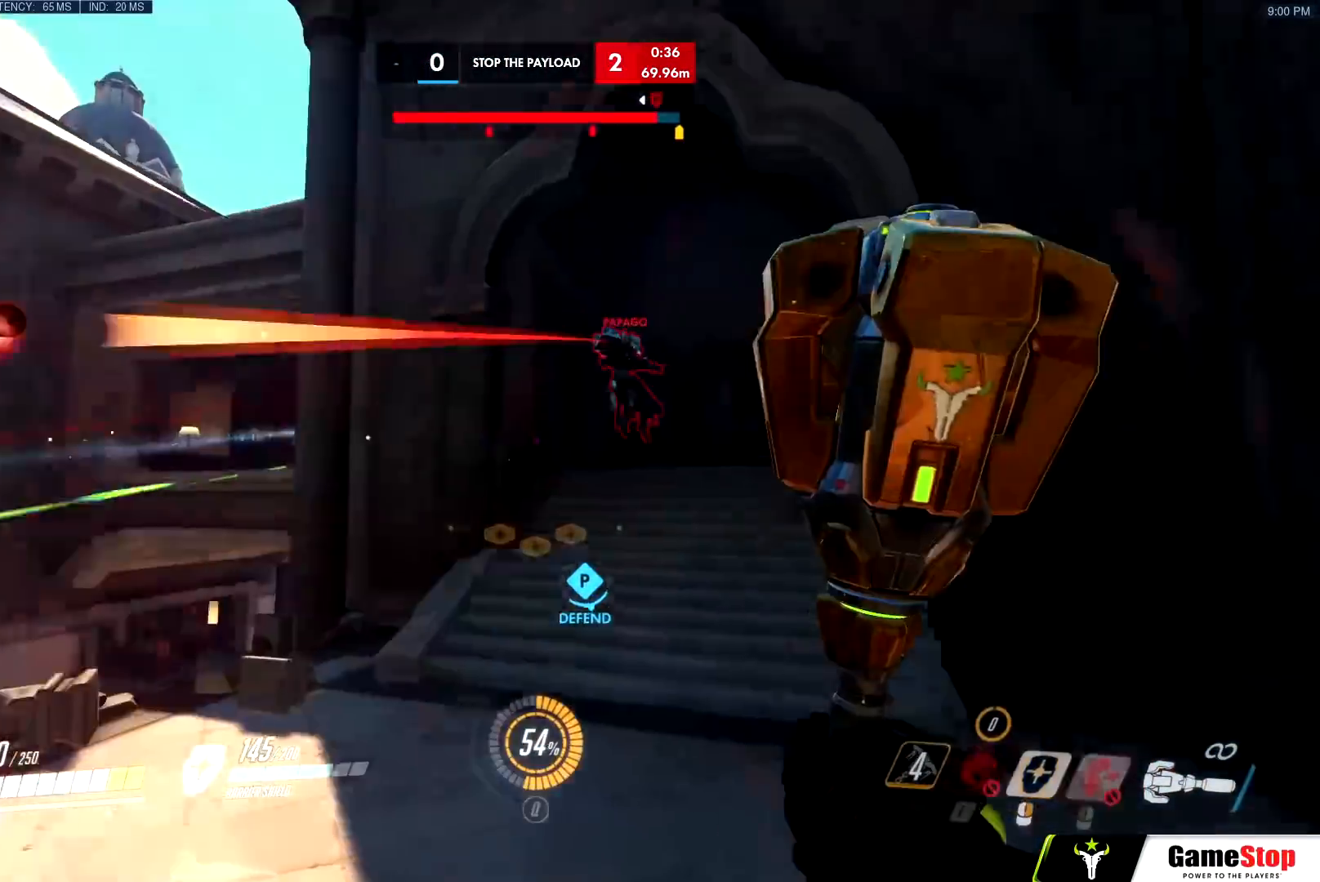
{"keys": ["d", "space"], "mouse": [], "events": [[17, "w", "down"], [100, "mouse_left", "down"], [150, "w", "up"], [250, "mouse_left", "up"], [417, "space", "down"]]}
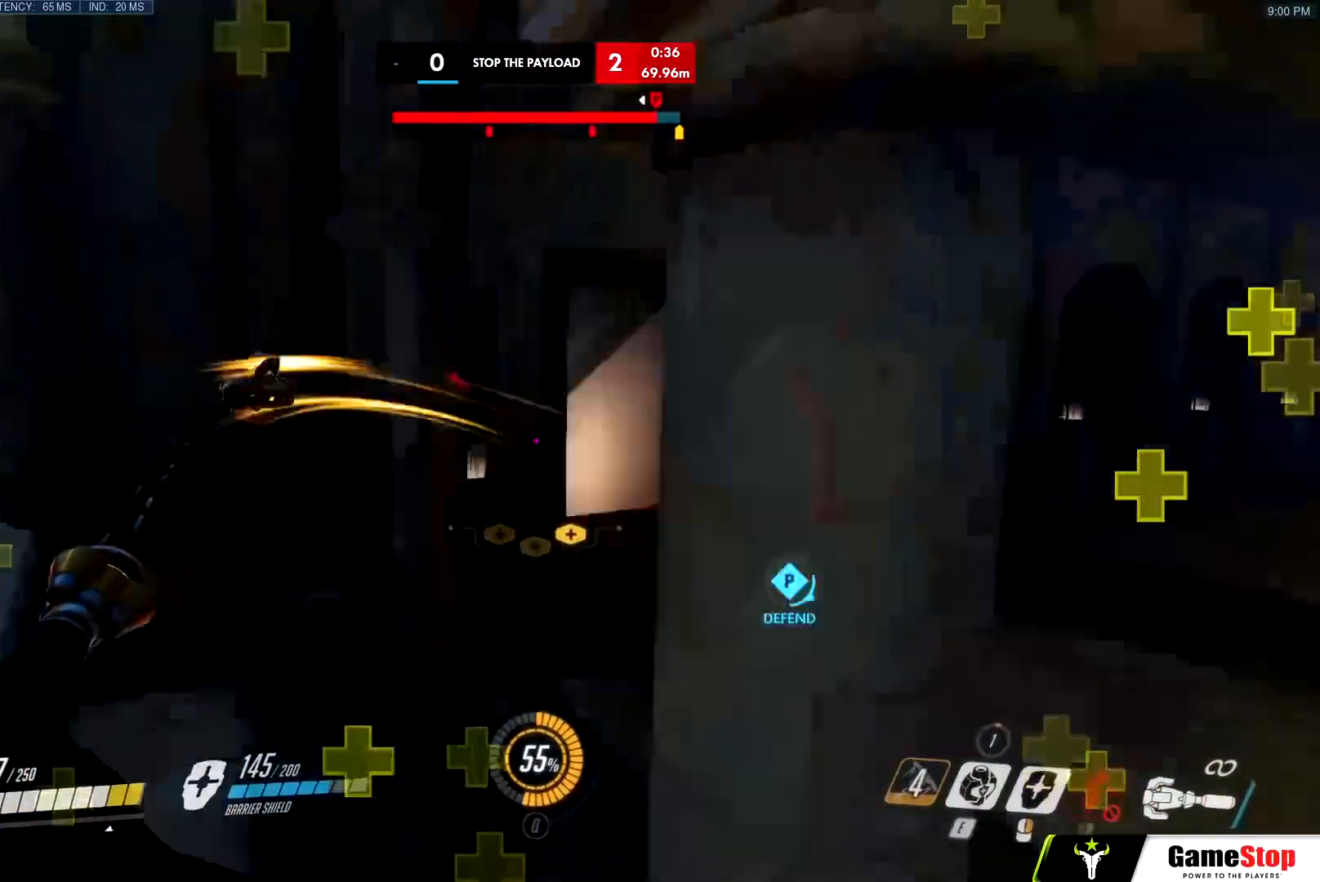
{"keys": ["w"], "mouse": [], "events": [[16, "space", "up"], [16, "w", "down"], [66, "d", "up"], [350, "d", "down"], [450, "d", "up"]]}
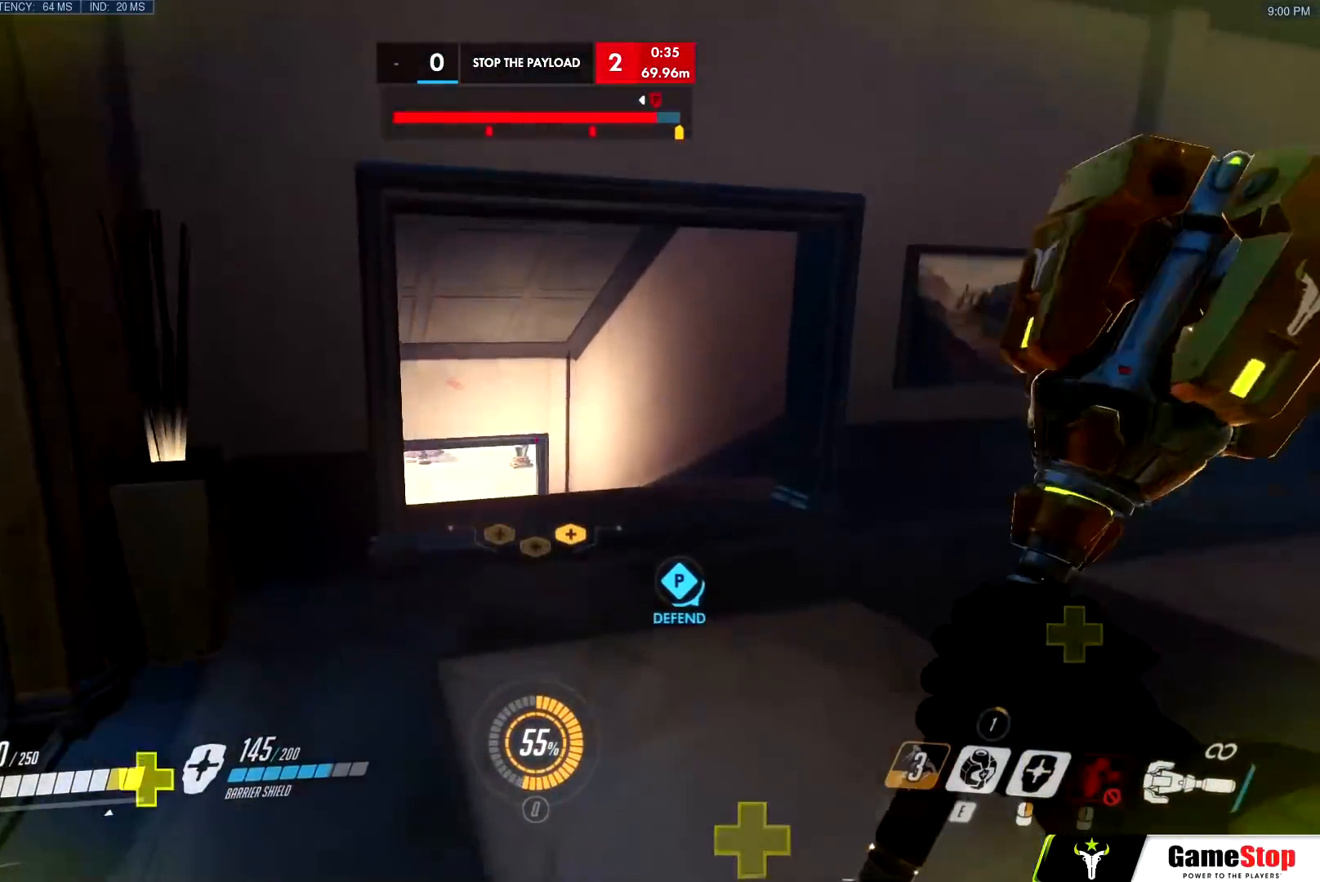
{"keys": ["d", "w"], "mouse": [], "events": [[84, "d", "down"], [267, "space", "down"], [367, "space", "up"]]}
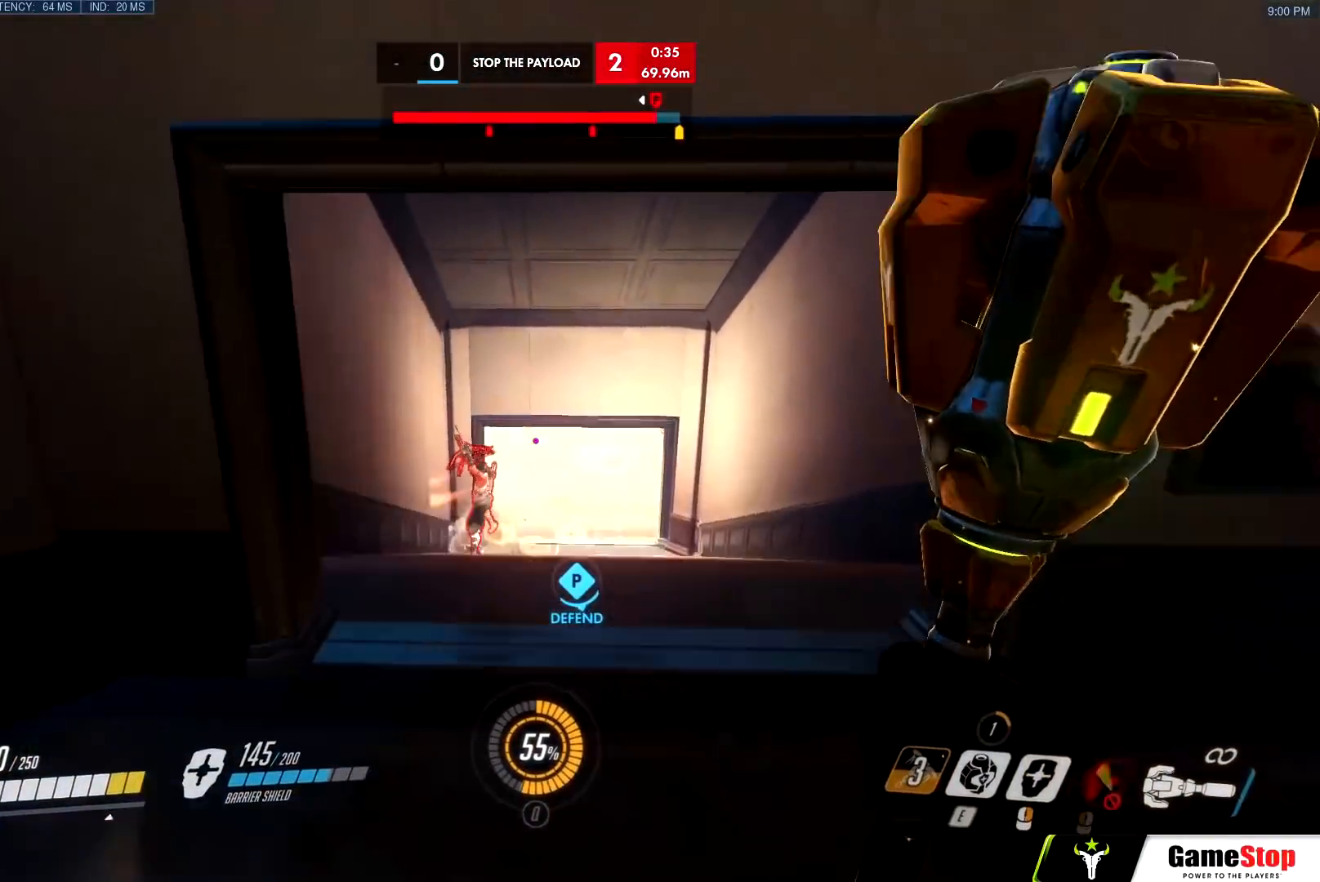
{"keys": ["d", "w"], "mouse": [], "events": [[33, "w", "up"], [117, "mouse_right", "down"], [117, "s", "down"], [334, "s", "up"], [434, "mouse_right", "up"], [484, "w", "down"]]}
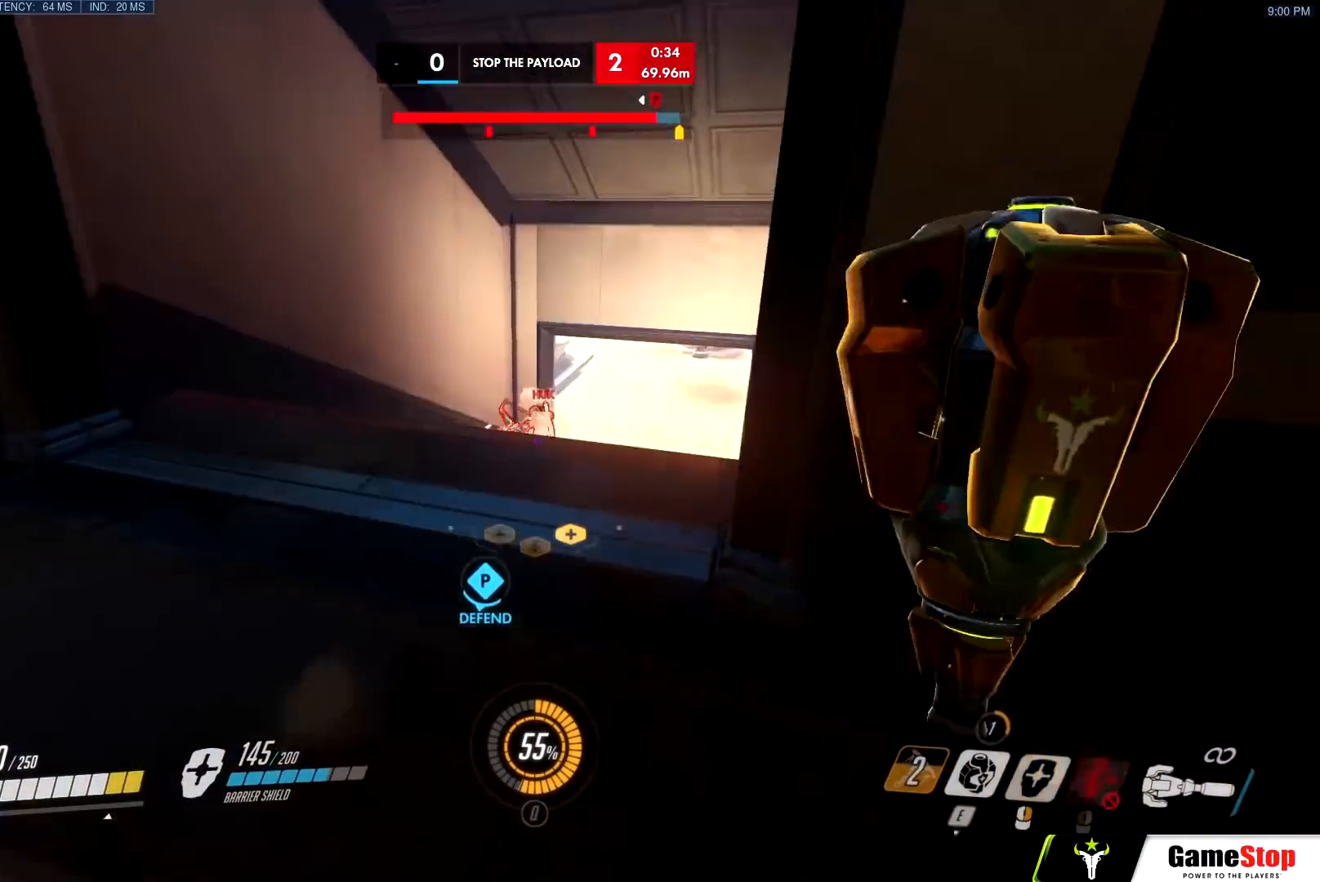
{"keys": ["a", "s"], "mouse": [], "events": [[66, "w", "up"], [300, "s", "down"], [400, "d", "up"], [450, "a", "down"]]}
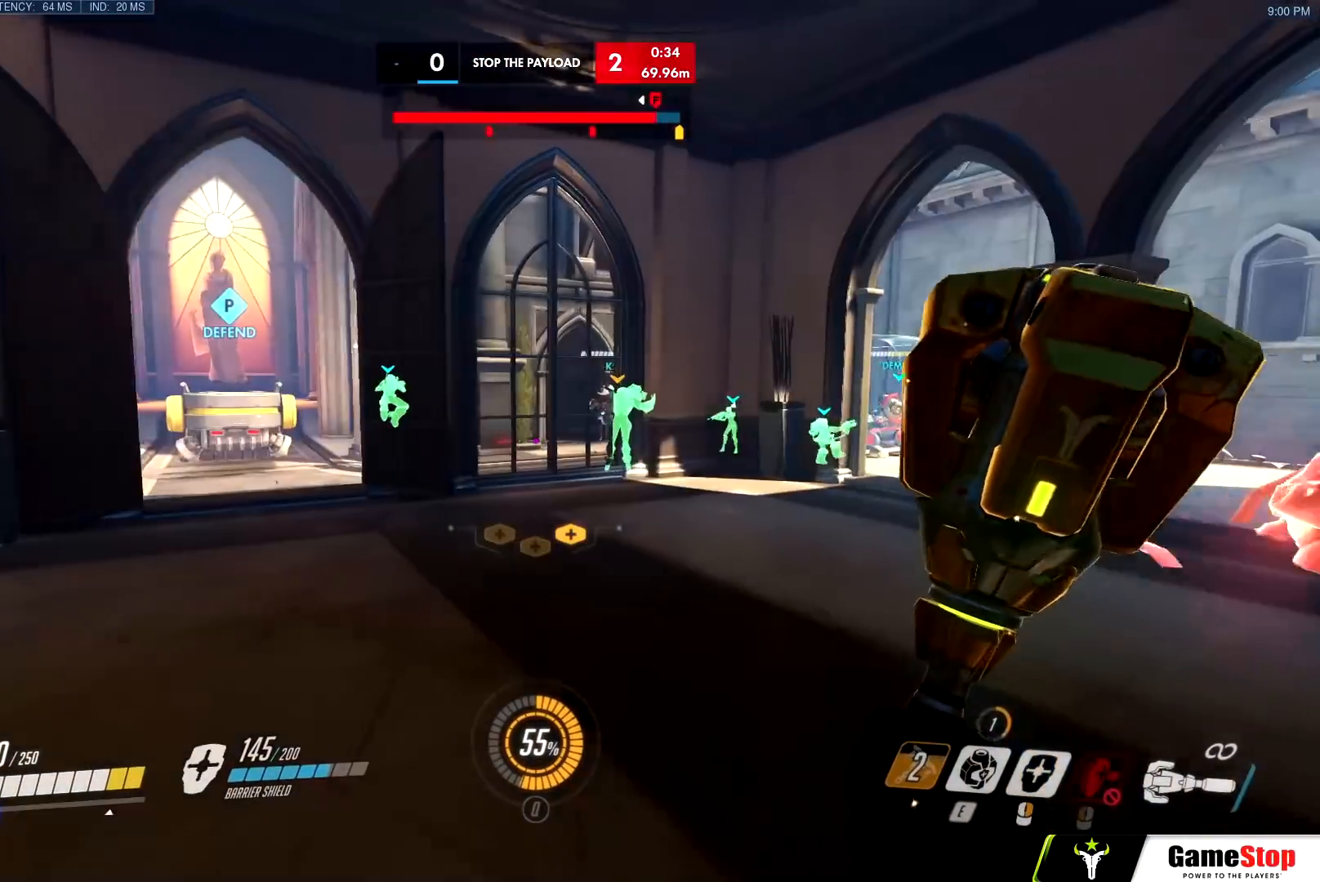
{"keys": ["a"], "mouse": [], "events": [[134, "s", "up"], [234, "space", "down"], [367, "space", "up"], [367, "w", "down"], [467, "w", "up"]]}
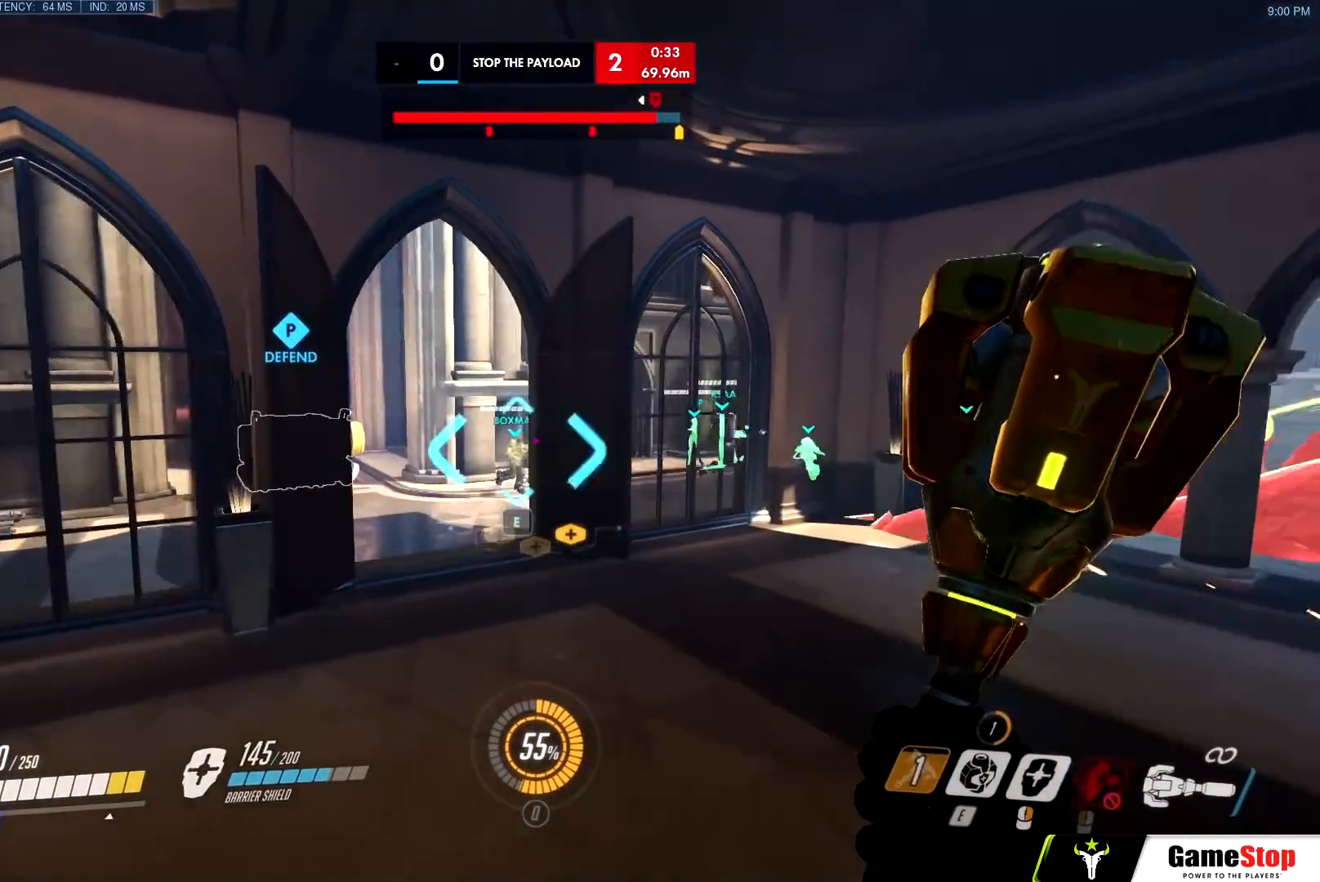
{"keys": ["d"], "mouse": [], "events": [[50, "e", "down"], [100, "w", "down"], [200, "e", "up"], [233, "e", "down"], [283, "e", "up"], [283, "w", "up"], [383, "s", "down"], [433, "a", "up"], [433, "d", "down"], [483, "s", "up"]]}
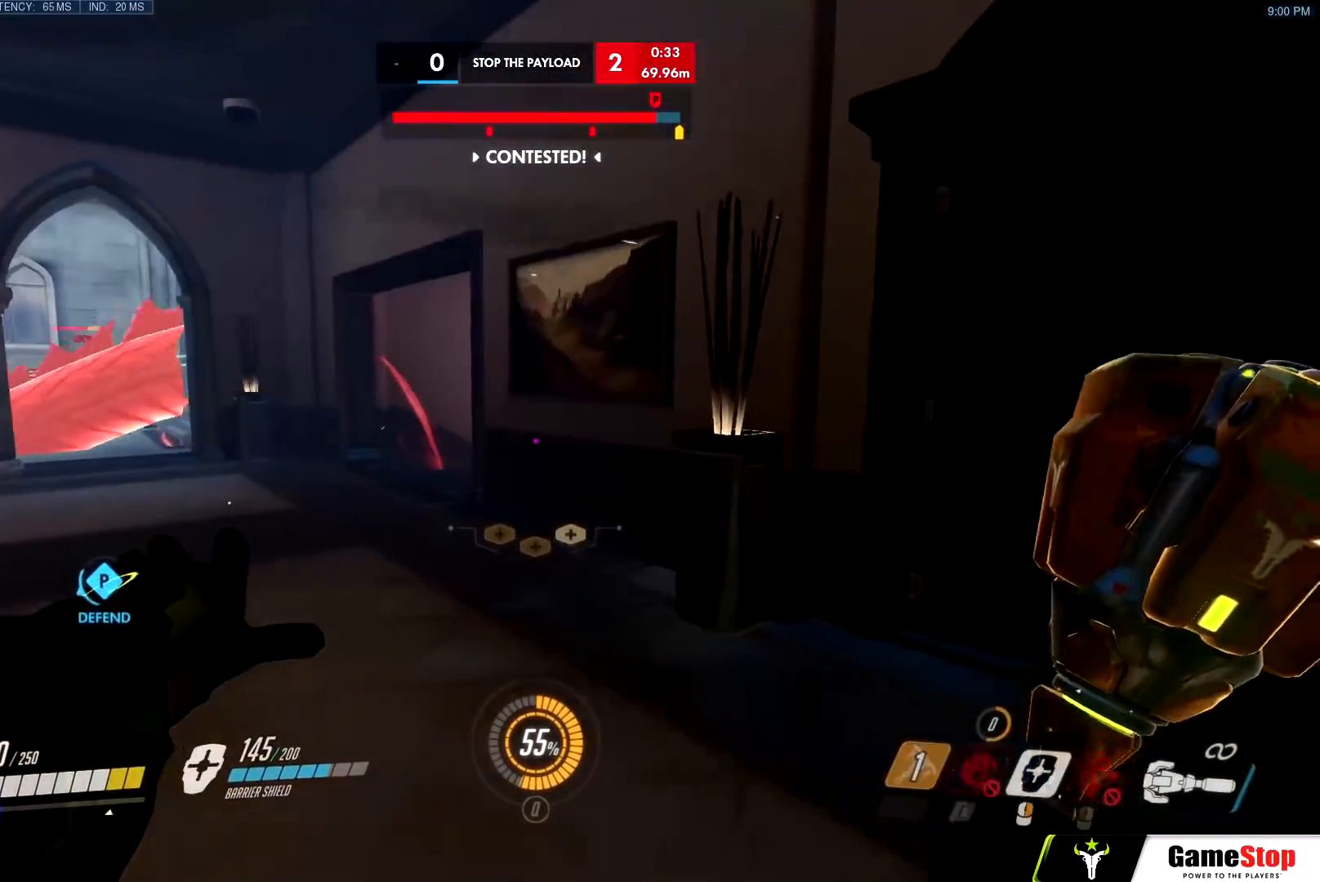
{"keys": ["a", "w"], "mouse": [], "events": [[67, "w", "down"], [217, "d", "up"], [250, "a", "down"]]}
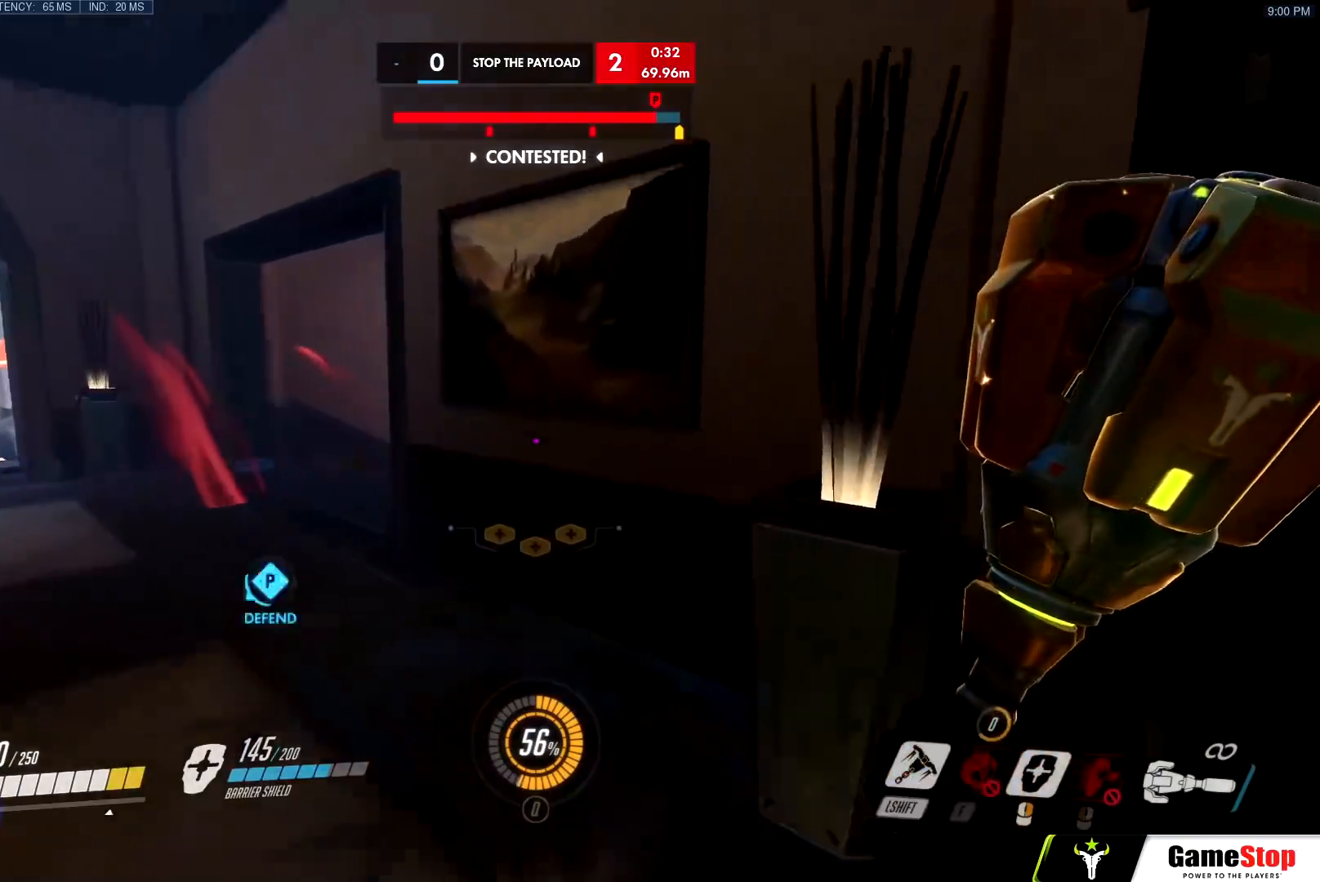
{"keys": ["a"], "mouse": ["right"], "events": [[33, "space", "down"], [83, "w", "up"], [133, "mouse_right", "down"], [133, "space", "up"]]}